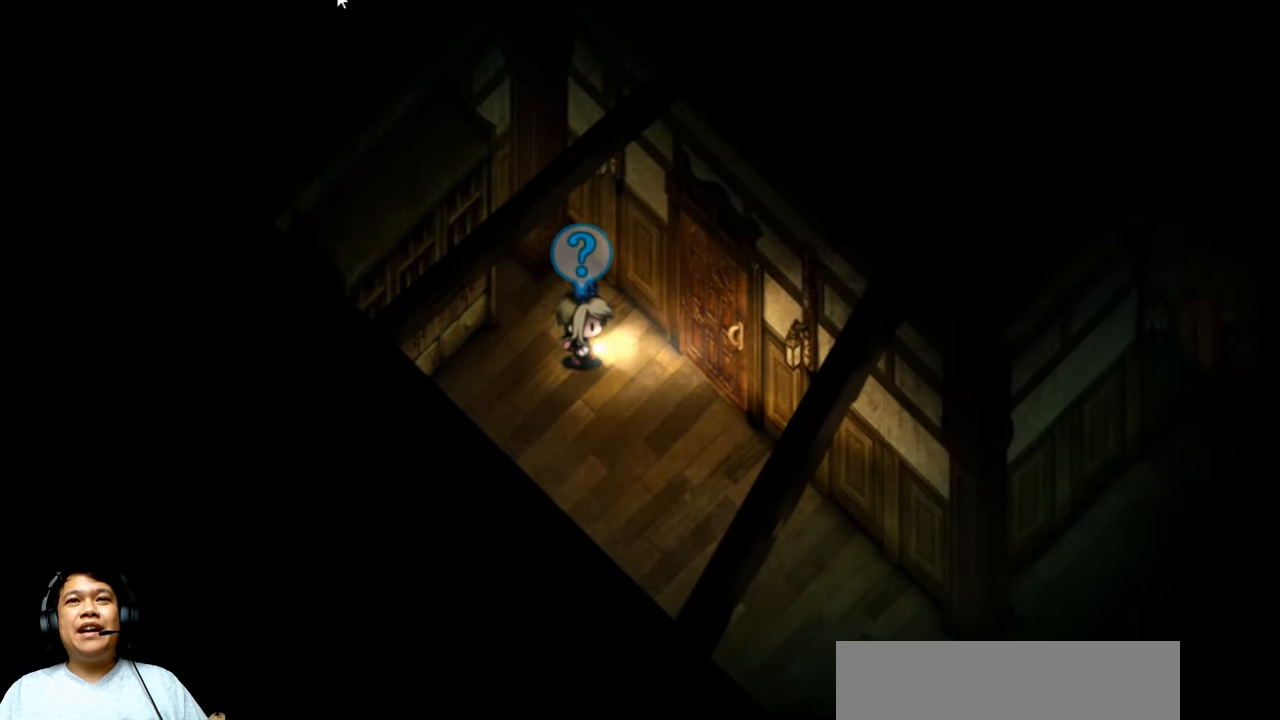
Gameplay with keyboard; each line is a JSON object with the keys held at the frame after it. "events" lists presses ("down") and releases ("up") of "b", "c", "down", "e", "left", "q", "r", "right", "t", "up", "v", "w", "x" and "z" between this image and that frame as [ms after this image, input, new state], when the widget could be followed in between. No other keys are recorded. Mouse input is not recorded.
{"keys": ["right"], "events": [[200, "down", "down"], [333, "down", "up"]]}
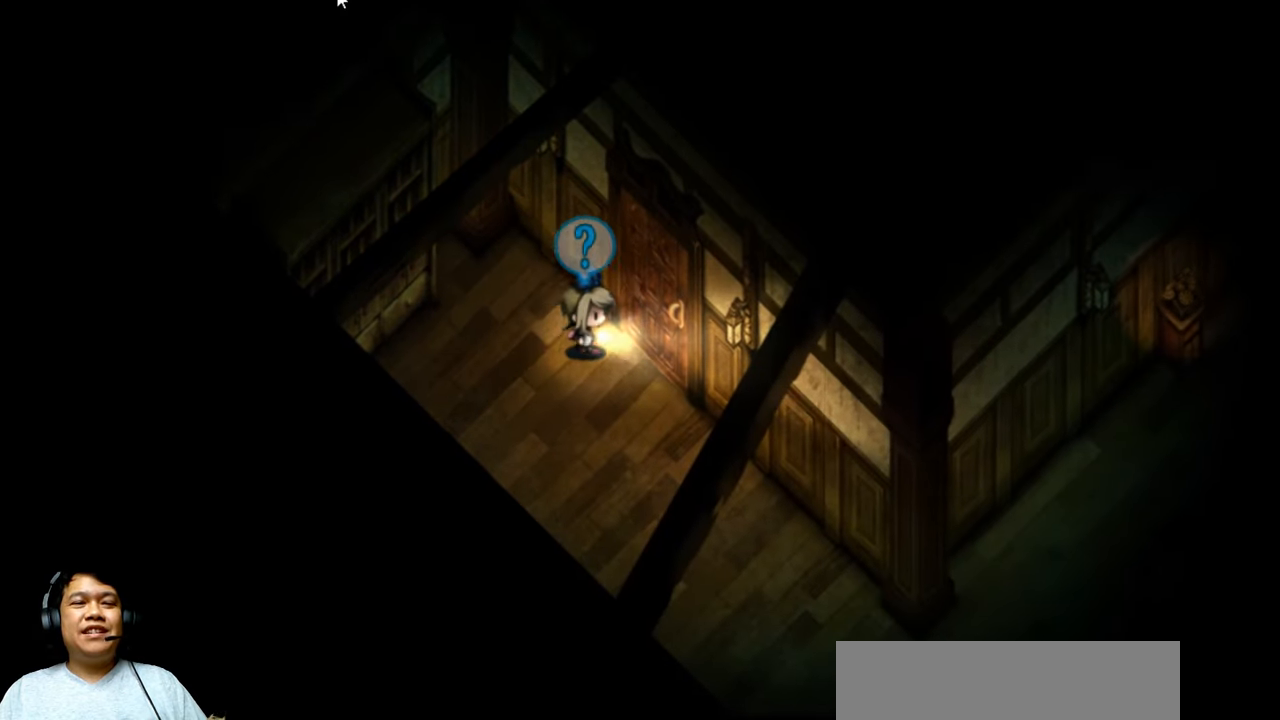
{"keys": [], "events": [[433, "right", "up"]]}
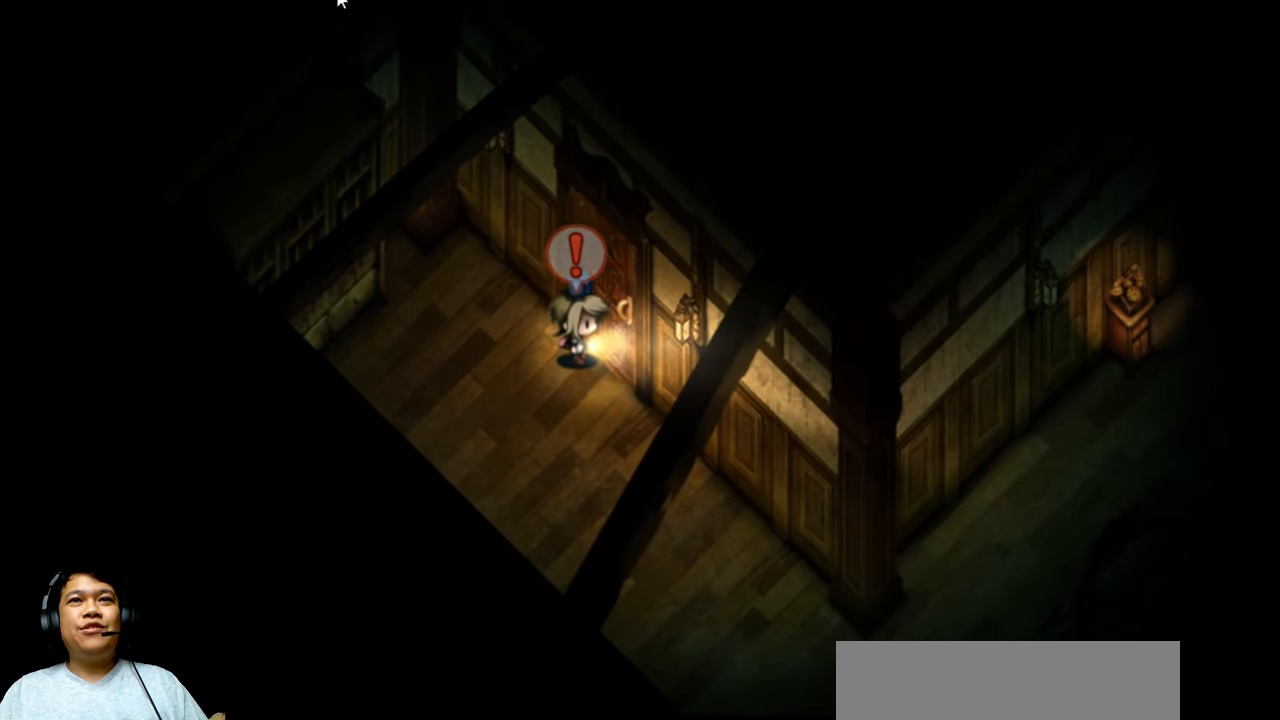
{"keys": [], "events": [[66, "z", "down"], [200, "z", "up"]]}
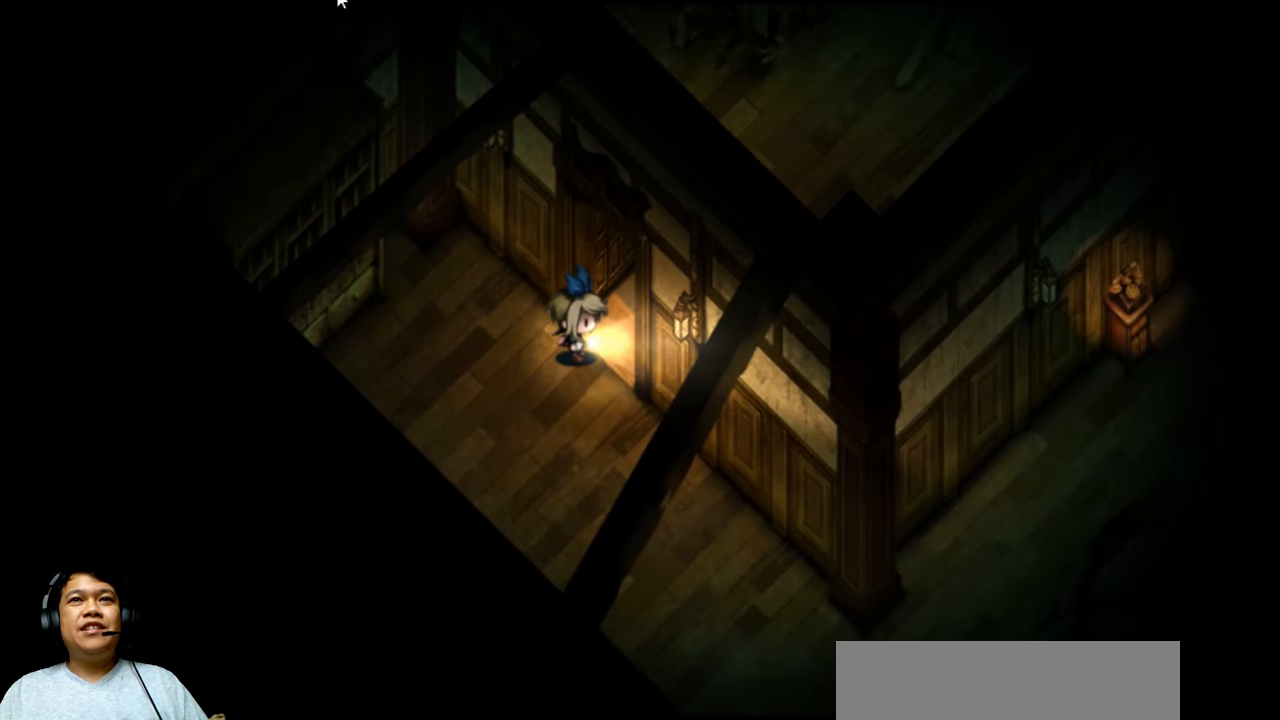
{"keys": ["up"], "events": [[333, "up", "down"]]}
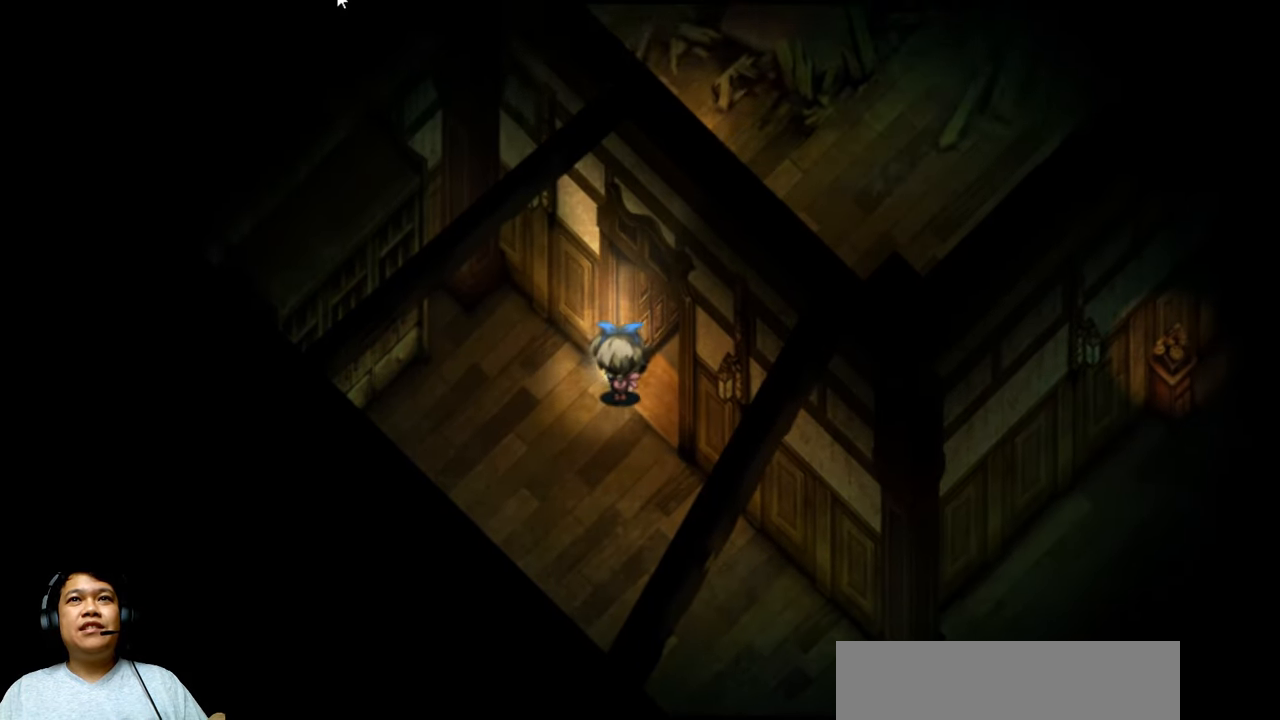
{"keys": ["right", "up"], "events": [[133, "right", "down"], [166, "up", "up"], [400, "up", "down"]]}
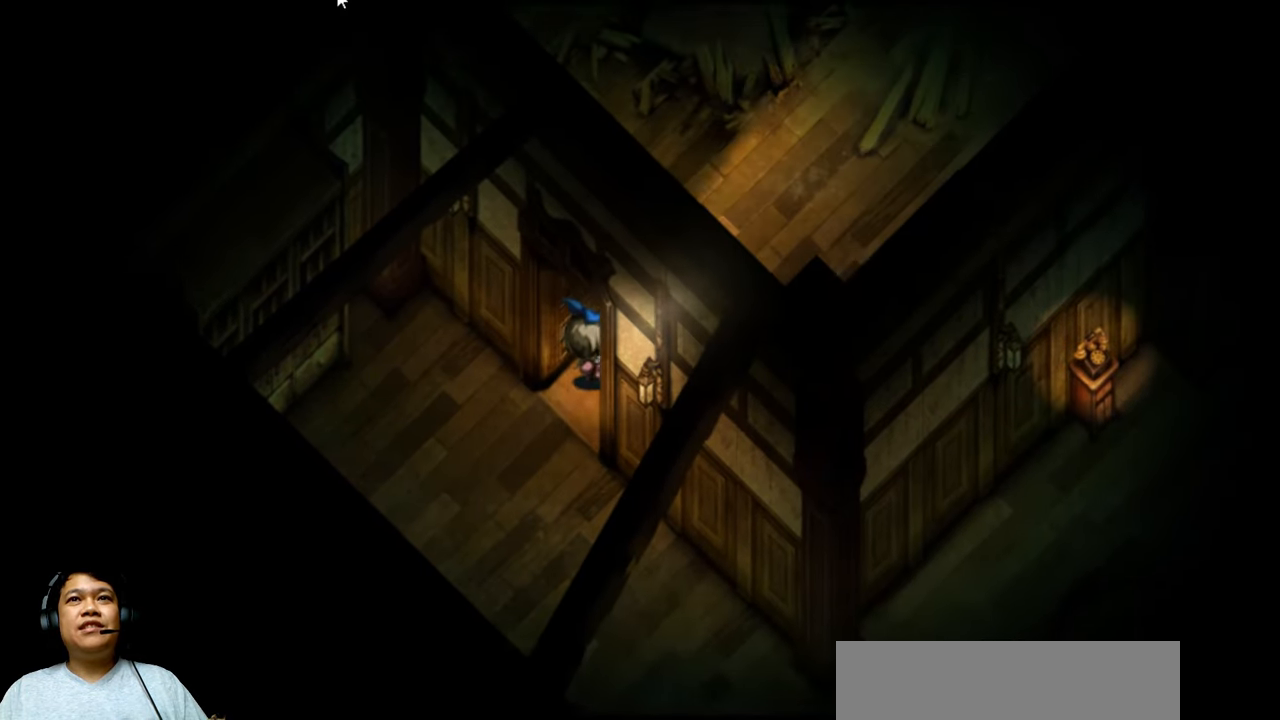
{"keys": ["up"], "events": [[333, "right", "up"]]}
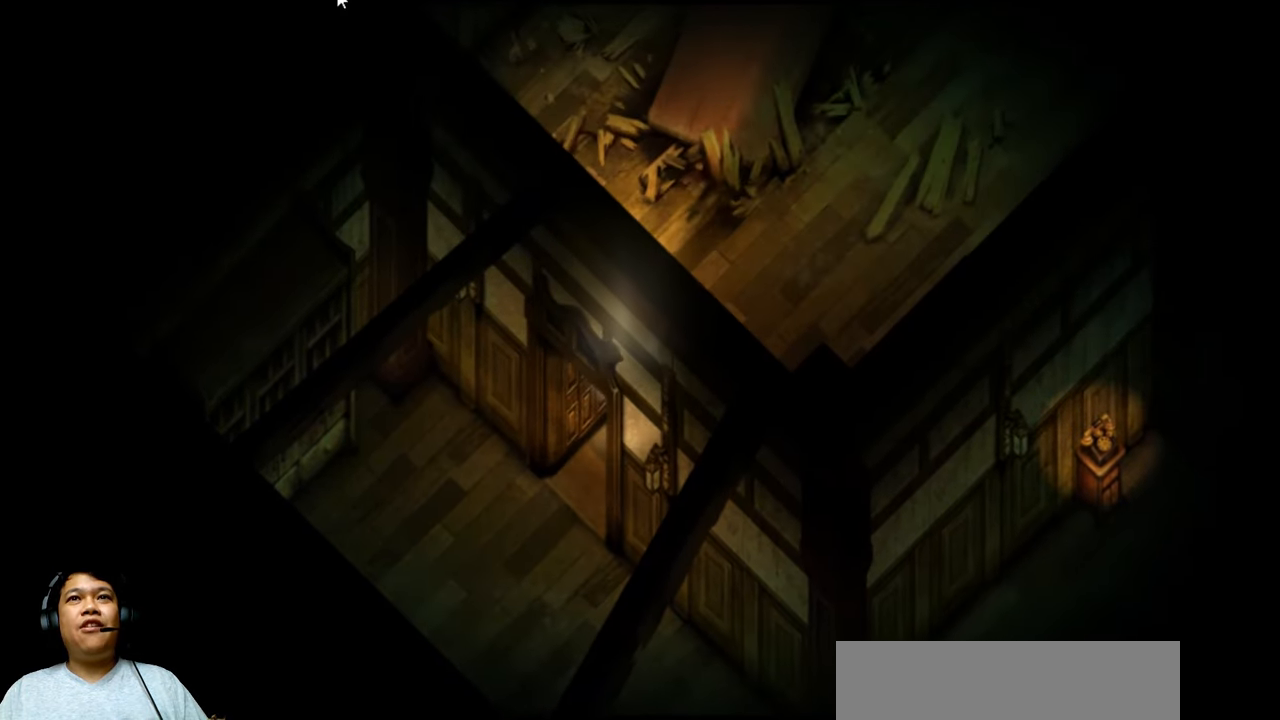
{"keys": ["up"], "events": [[300, "up", "up"], [333, "right", "down"], [400, "up", "down"], [433, "right", "up"]]}
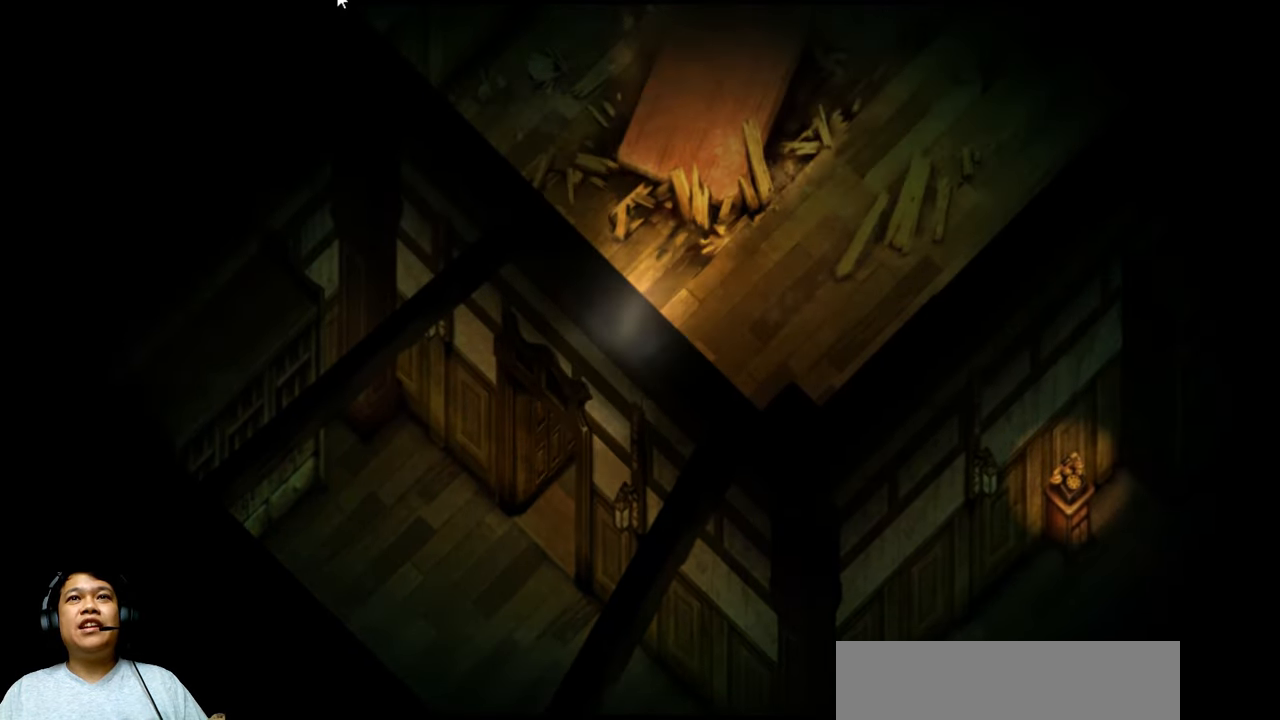
{"keys": [], "events": [[333, "up", "up"], [366, "right", "down"], [466, "right", "up"]]}
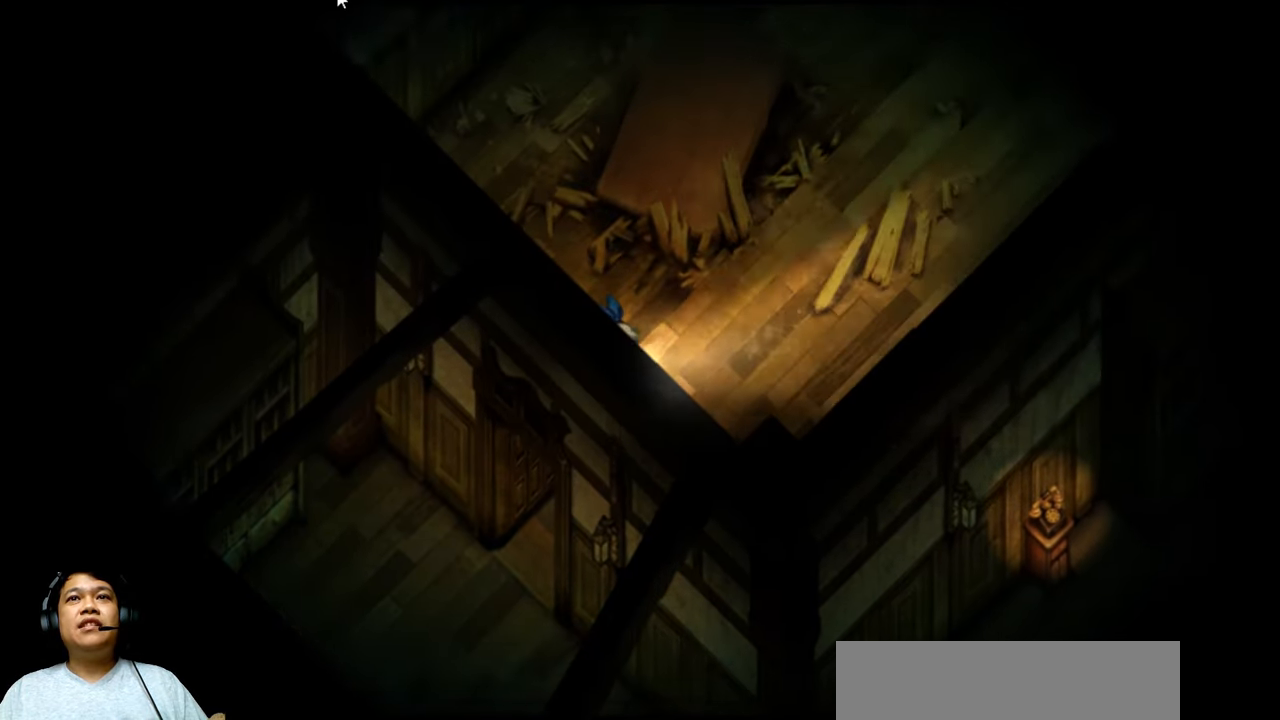
{"keys": [], "events": []}
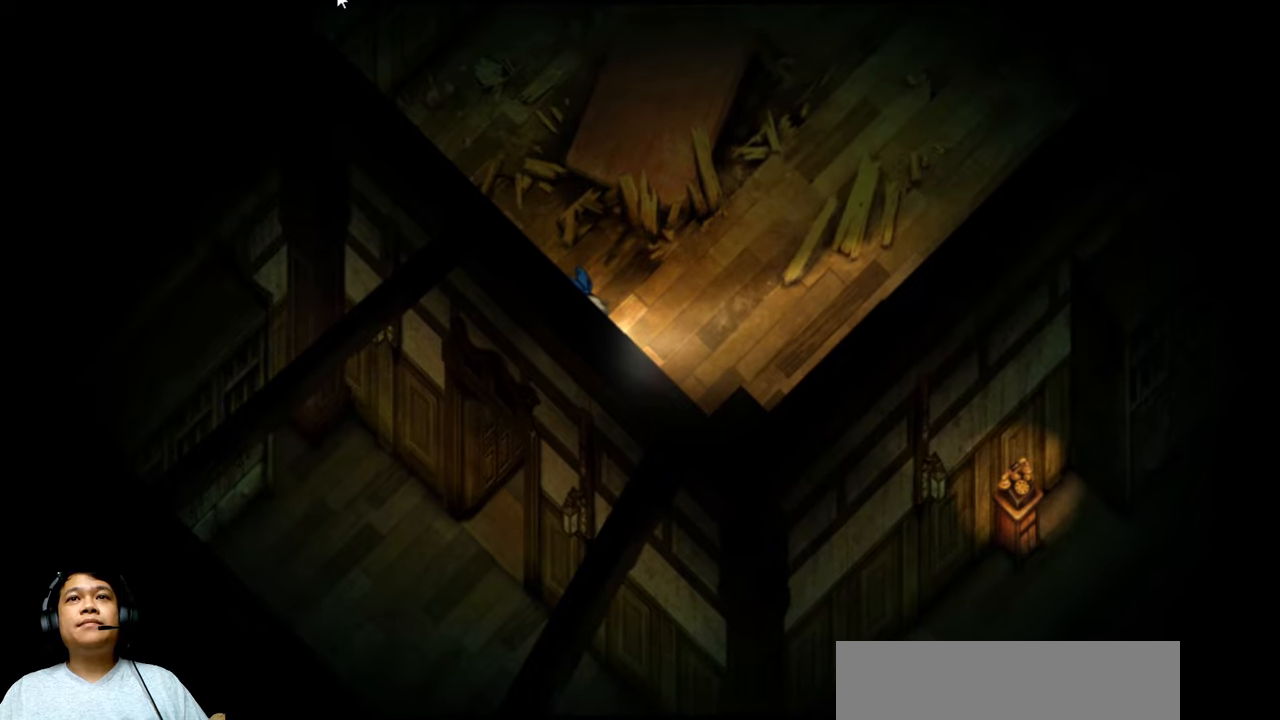
{"keys": [], "events": [[134, "up", "down"], [234, "up", "up"]]}
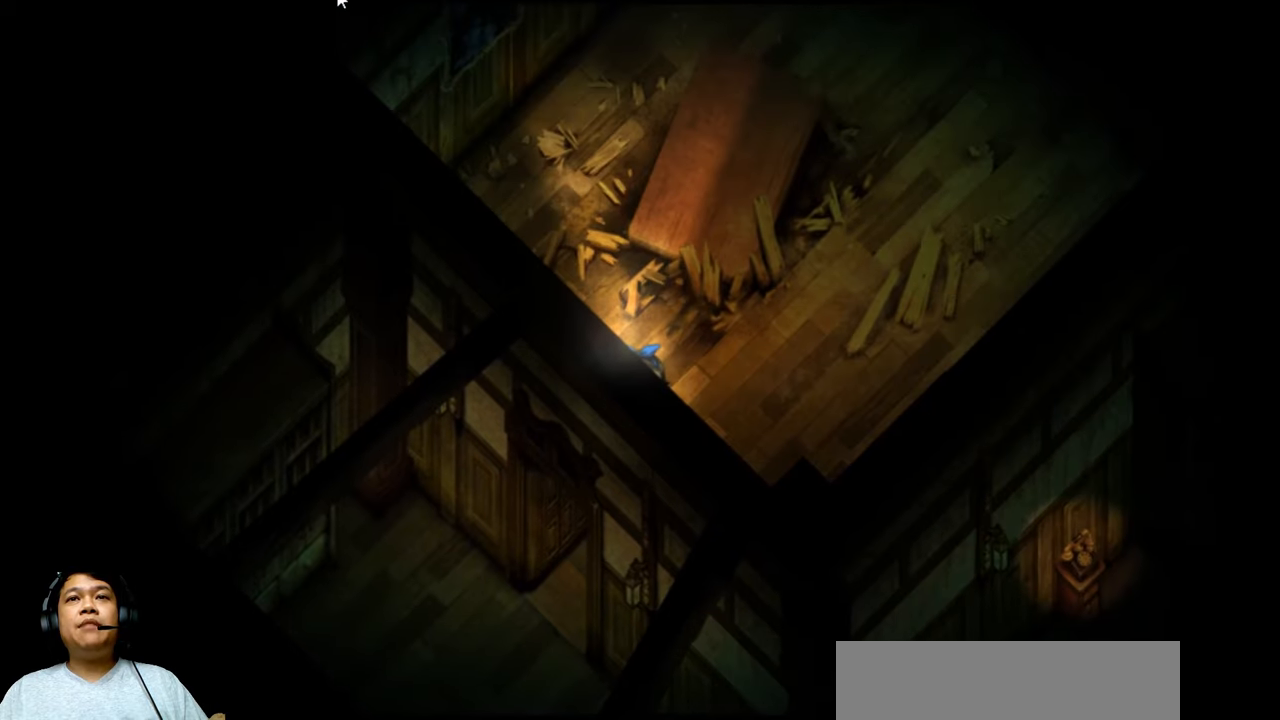
{"keys": ["up"], "events": [[434, "up", "down"]]}
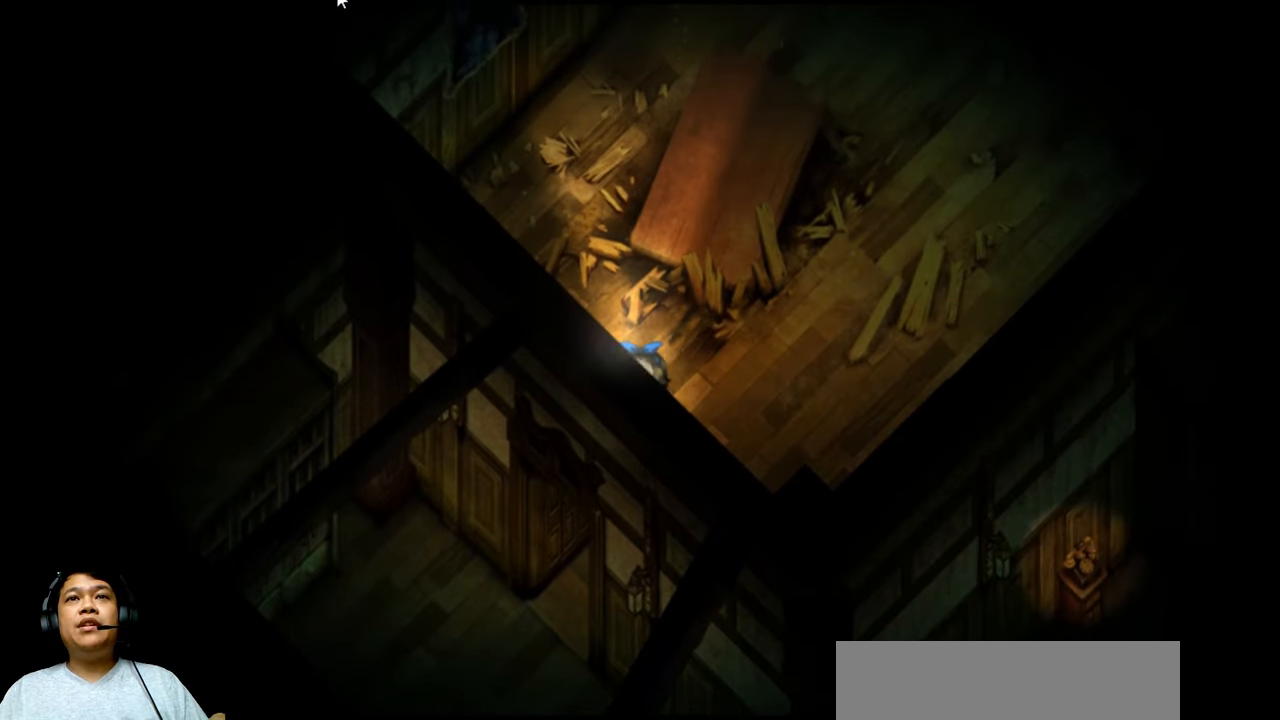
{"keys": ["left", "up"], "events": [[134, "left", "down"]]}
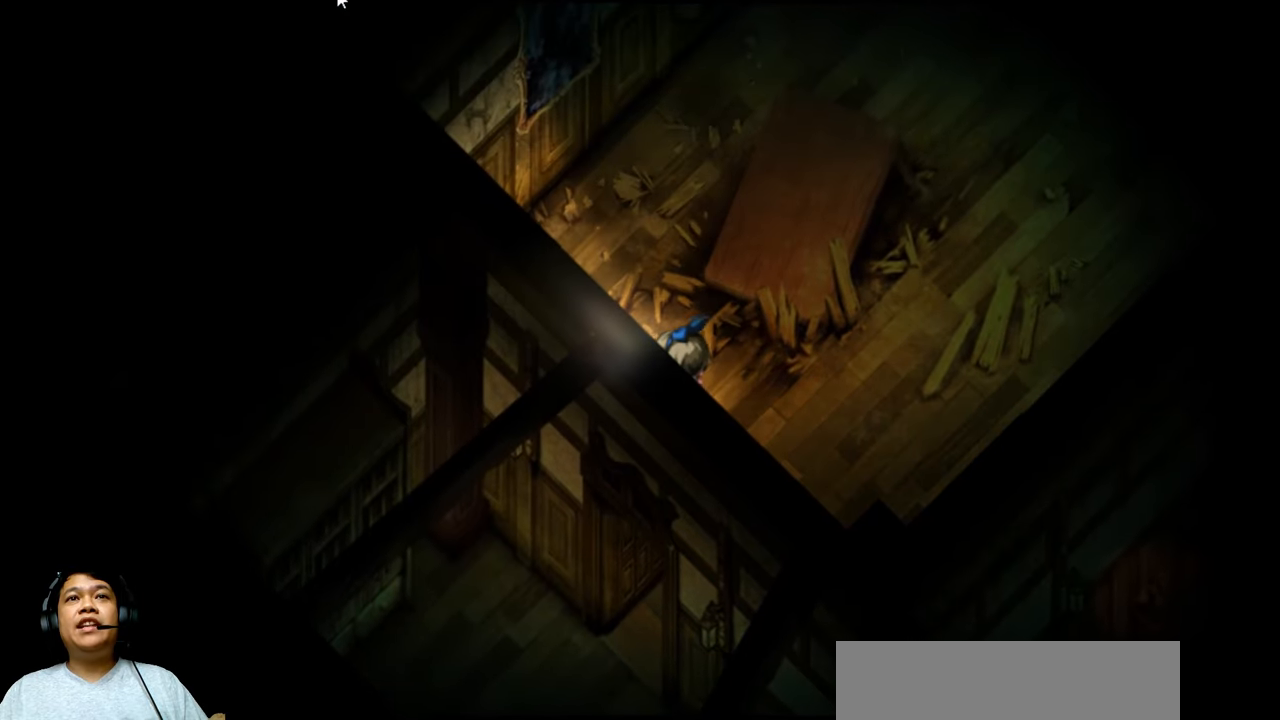
{"keys": ["left", "up"], "events": []}
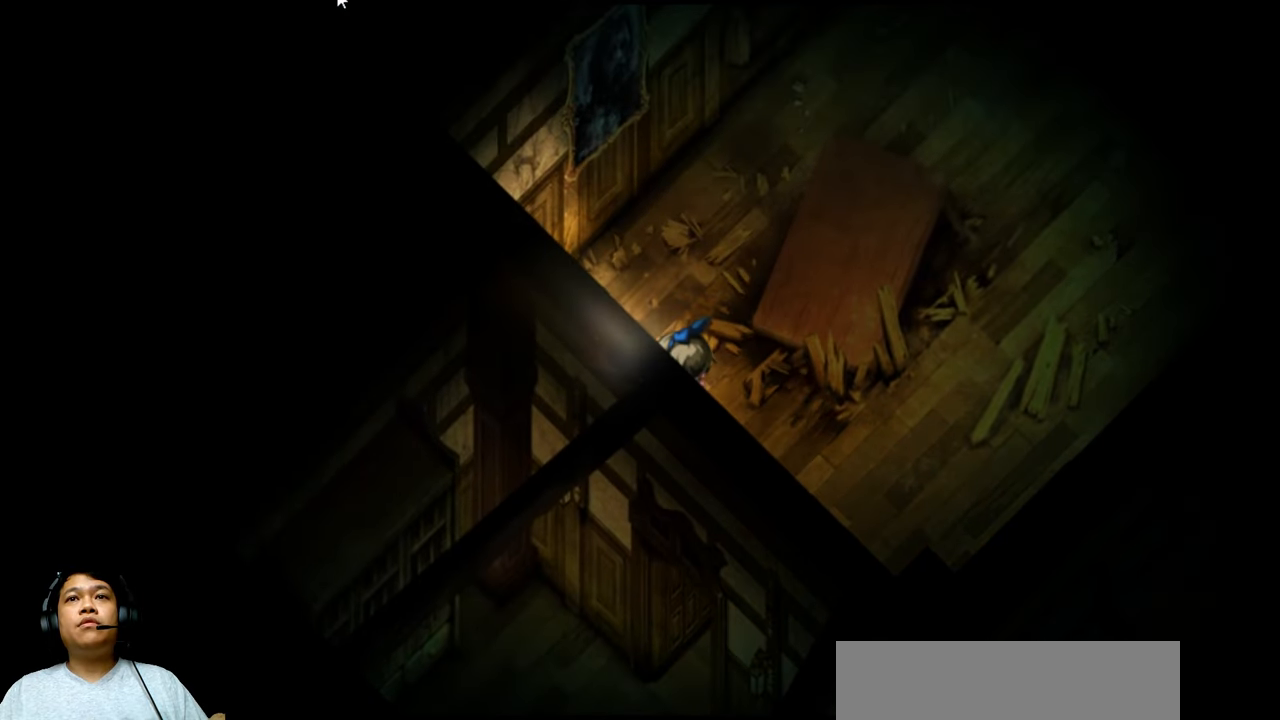
{"keys": ["up"], "events": [[367, "left", "up"]]}
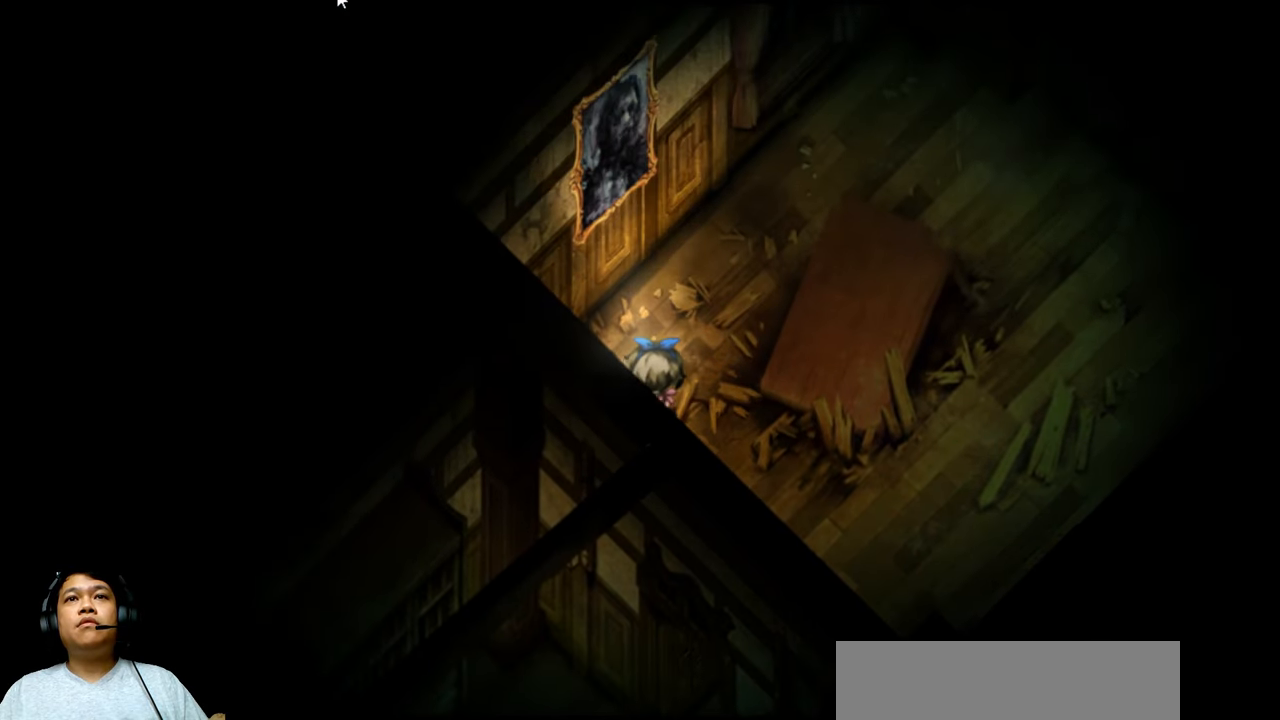
{"keys": ["left", "up"], "events": [[467, "left", "down"]]}
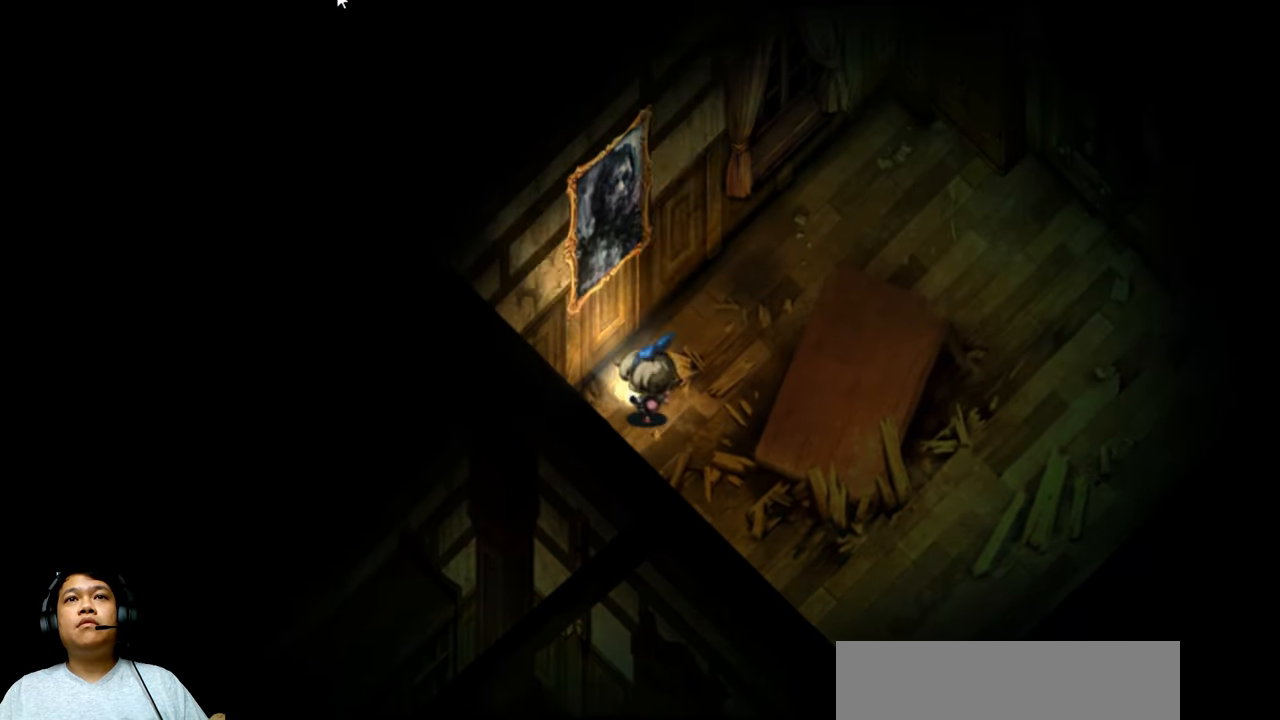
{"keys": [], "events": [[100, "left", "up"], [500, "up", "up"]]}
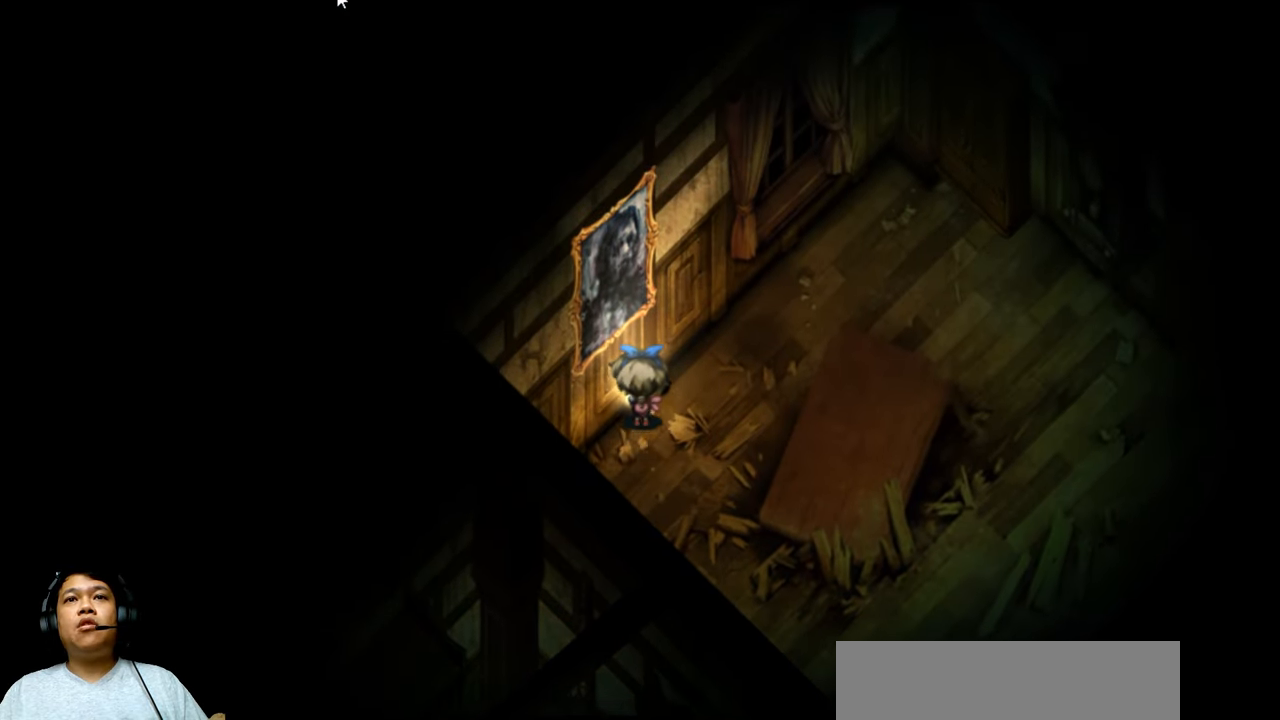
{"keys": ["left", "up"], "events": [[200, "up", "down"], [400, "left", "down"]]}
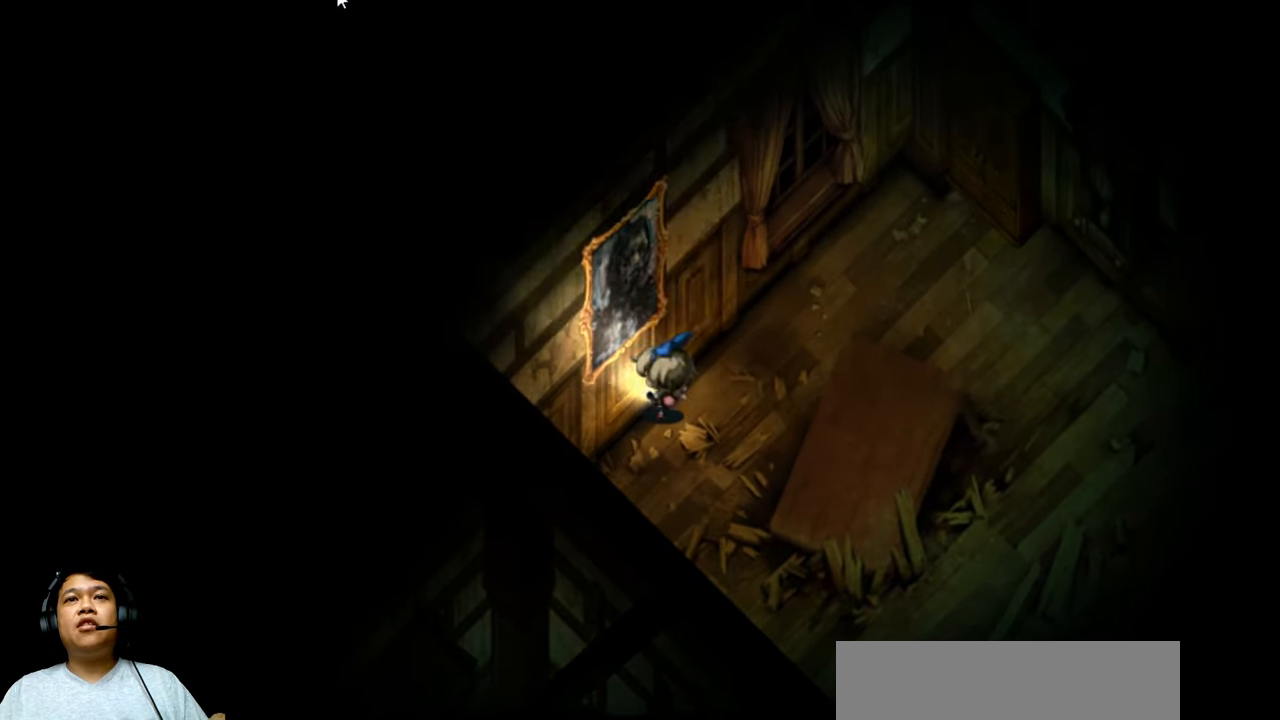
{"keys": ["right", "up"], "events": [[134, "left", "up"], [134, "up", "up"], [367, "right", "down"], [467, "up", "down"]]}
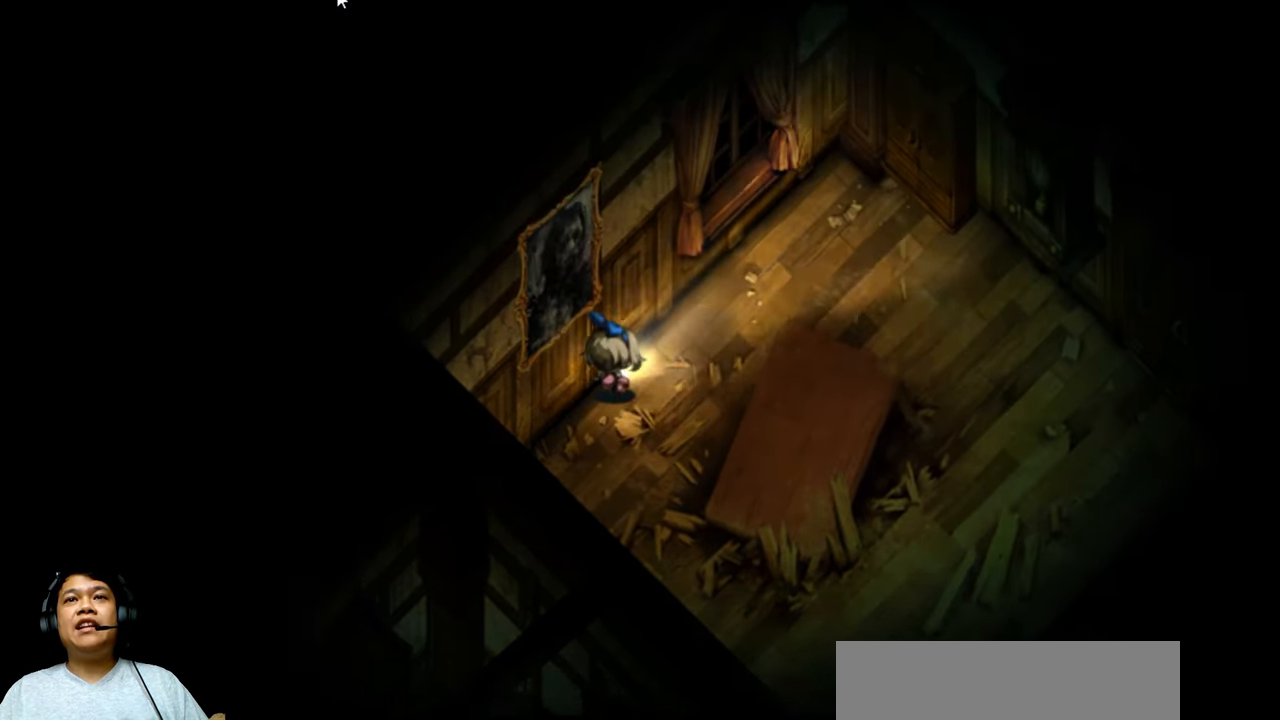
{"keys": ["right", "up"], "events": []}
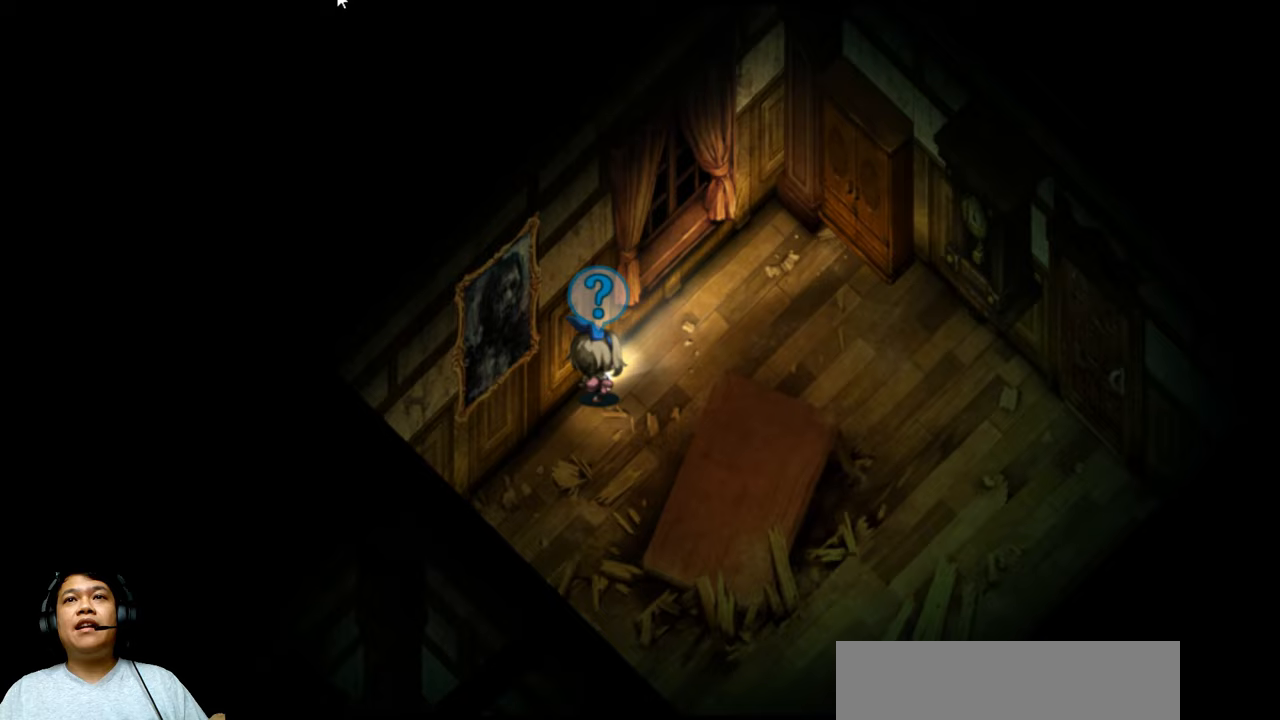
{"keys": [], "events": [[400, "up", "up"], [433, "right", "up"]]}
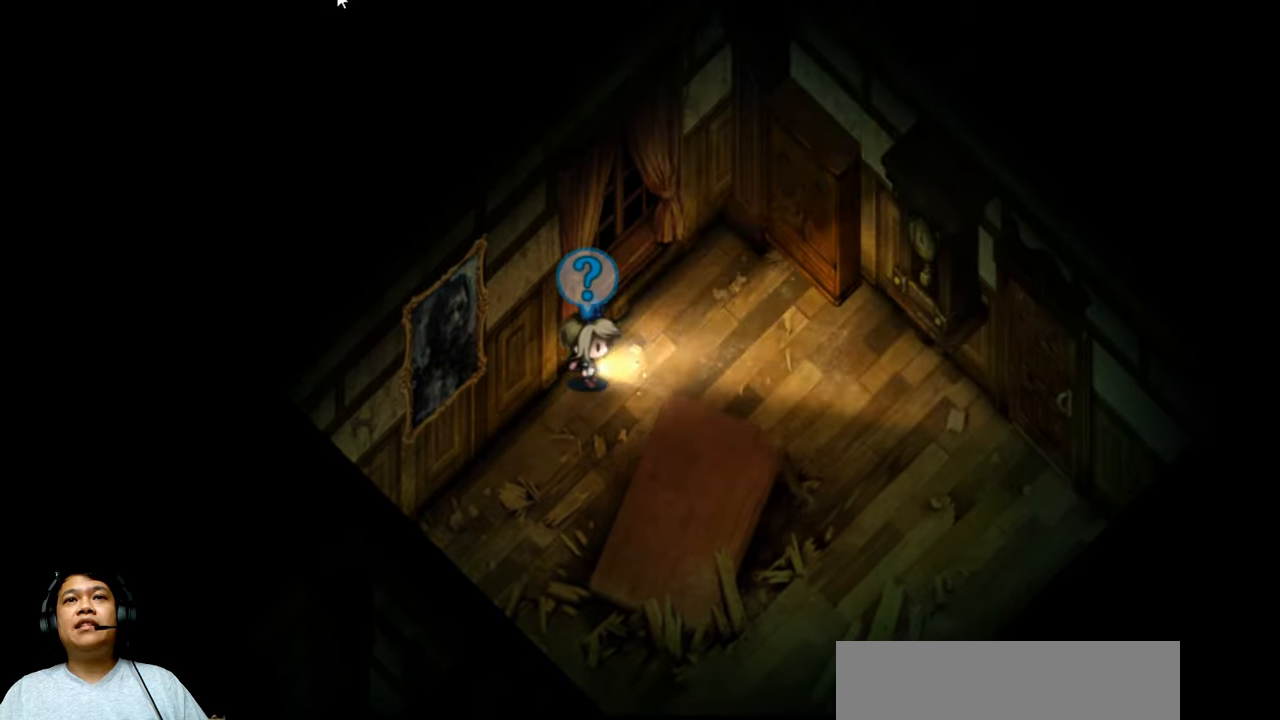
{"keys": ["right", "up"], "events": [[367, "up", "down"], [433, "right", "down"]]}
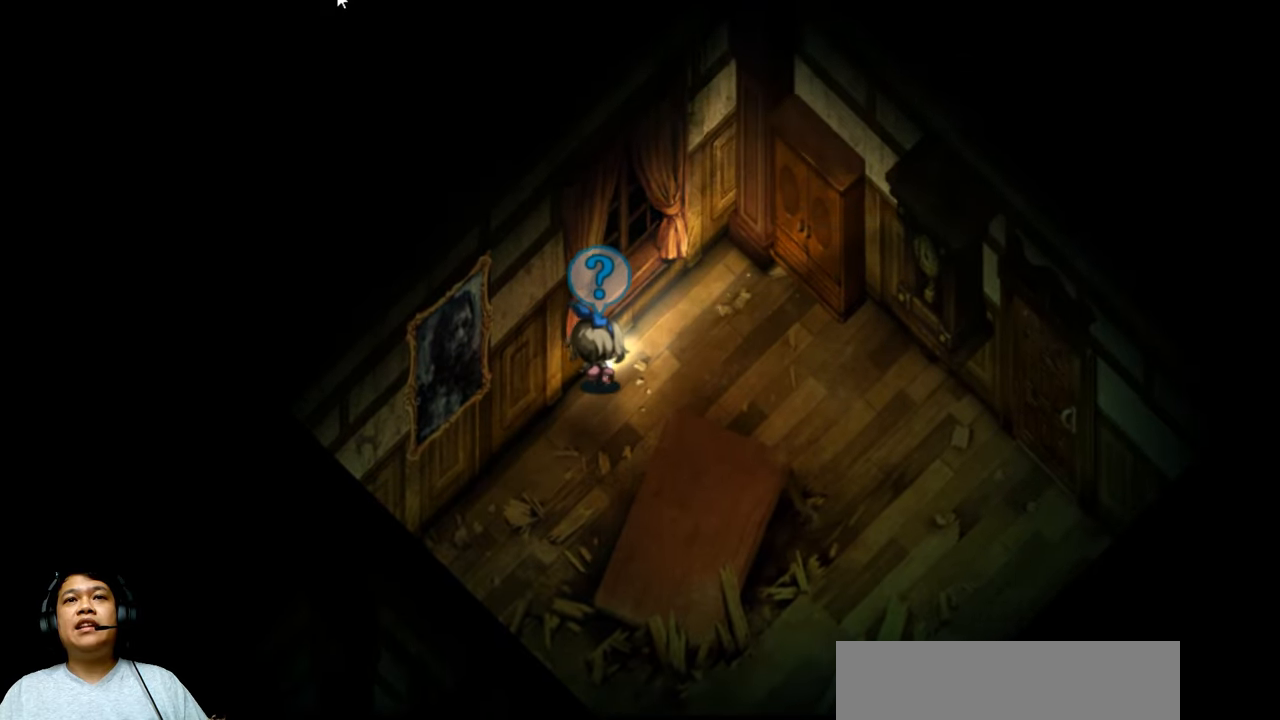
{"keys": ["right", "up"], "events": []}
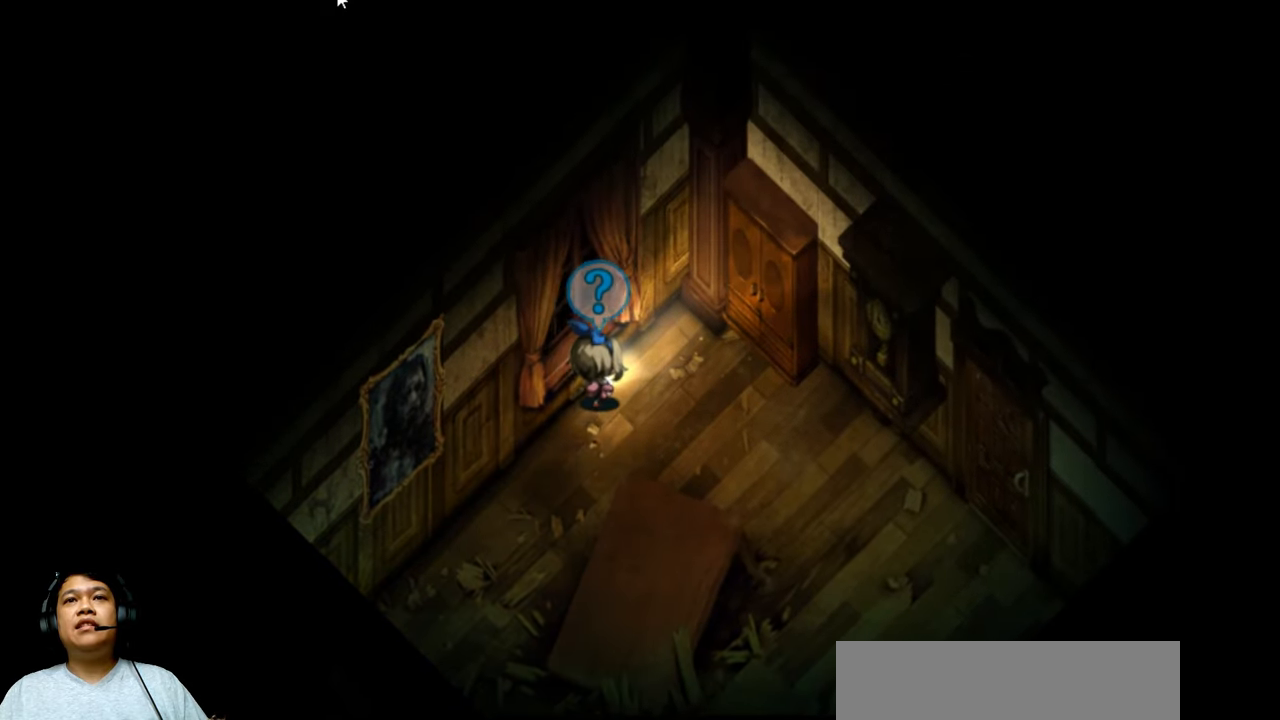
{"keys": ["right"], "events": [[367, "up", "up"]]}
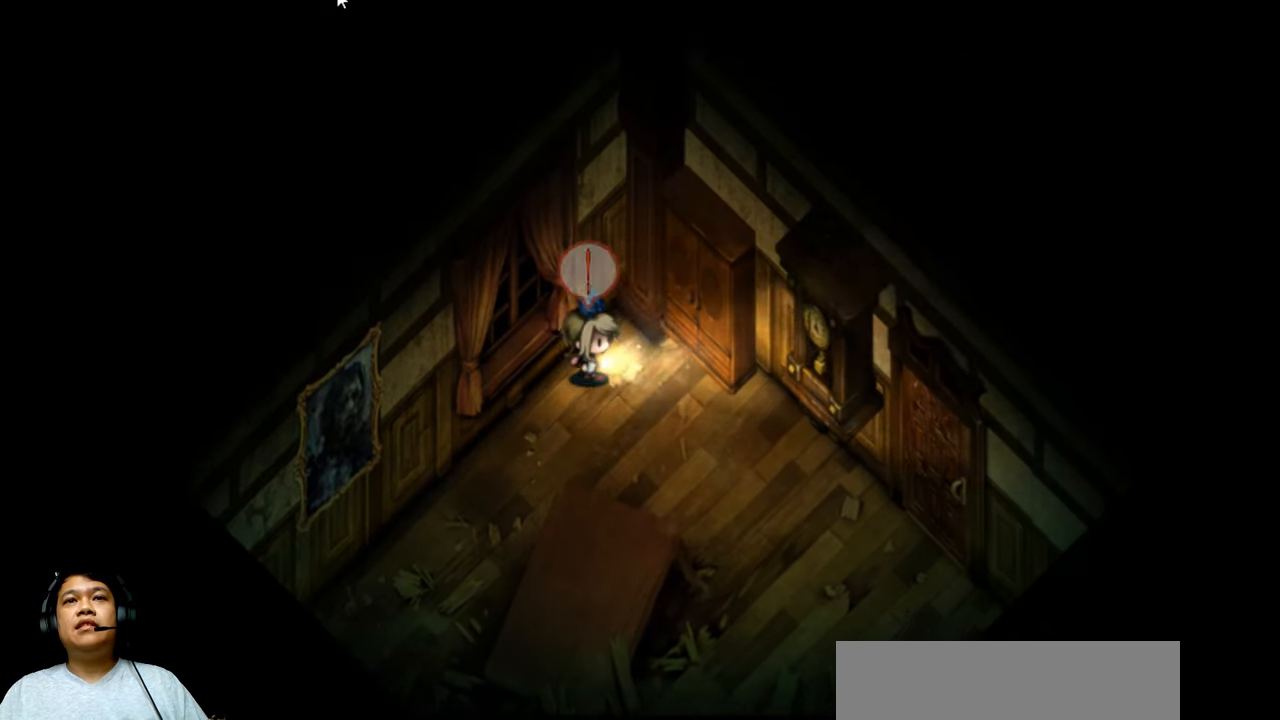
{"keys": ["right"], "events": []}
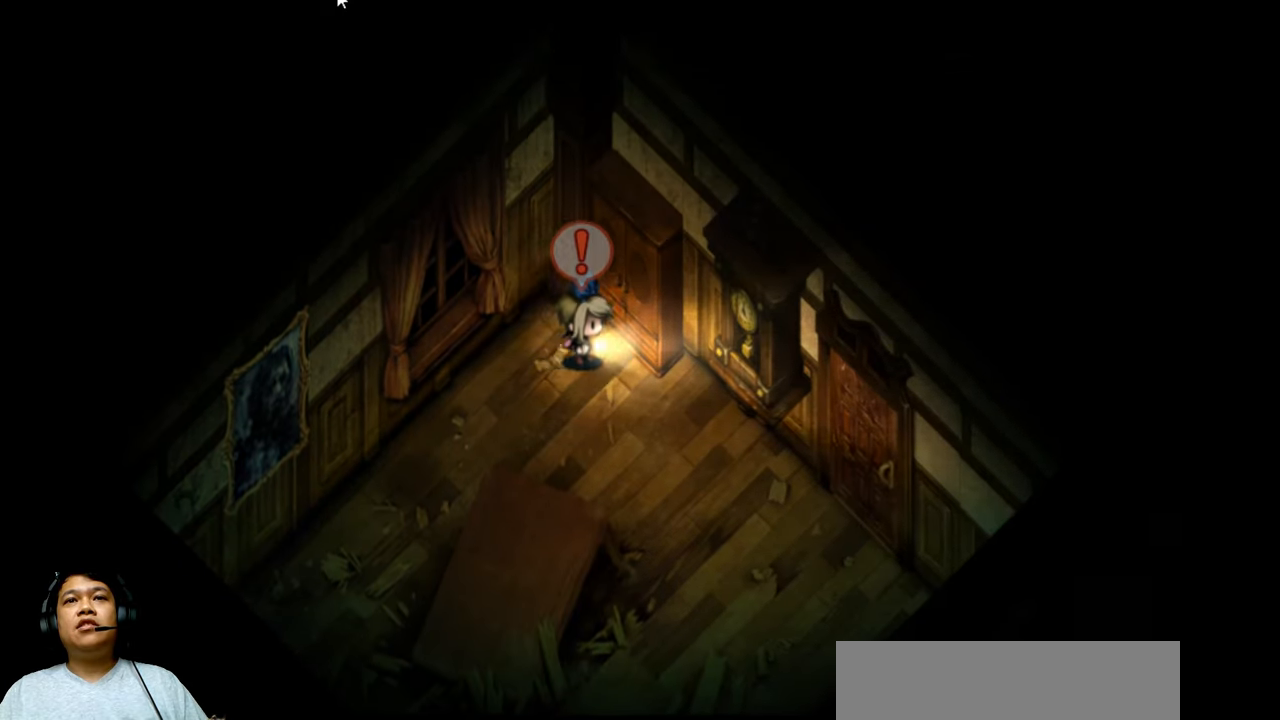
{"keys": [], "events": [[100, "right", "up"], [100, "z", "down"], [233, "z", "up"]]}